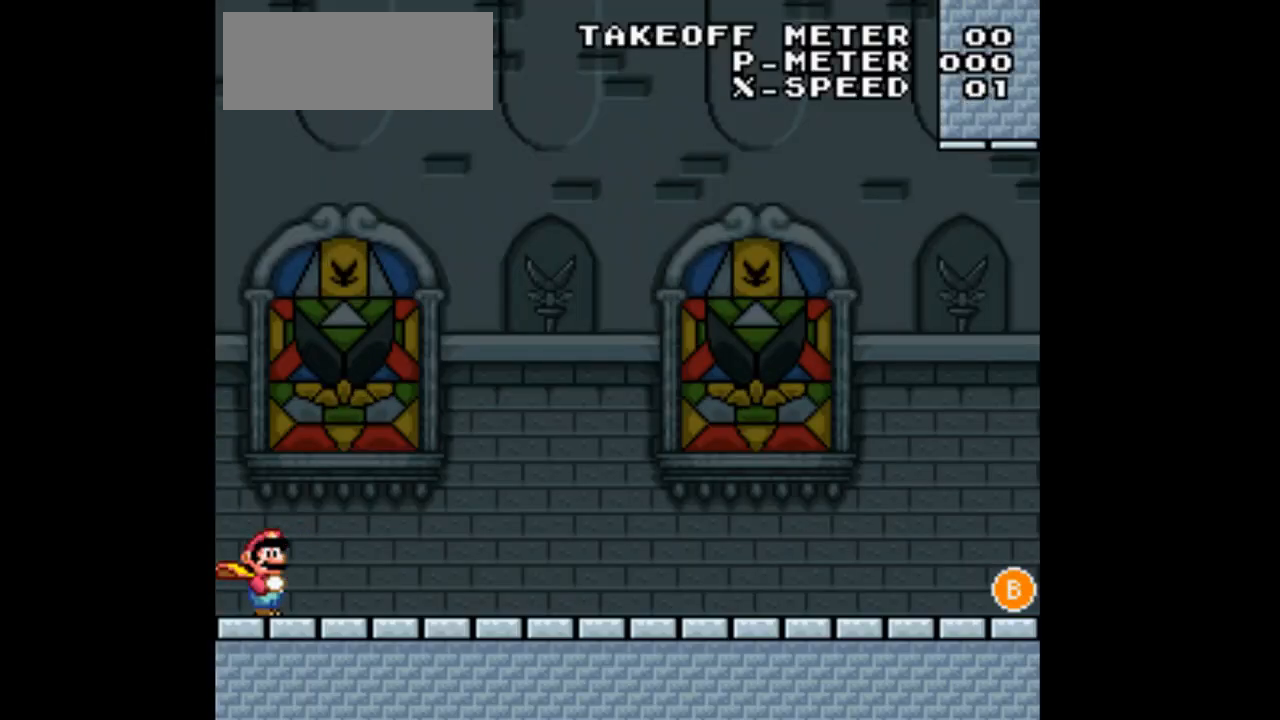
Gameplay with a controller (Nintendo layout); each line is a JSON object with the inputs held at the frame after it. "events" lists button and stick changes between this image and that frame as [ms after this image, input, new state], when the widget could be followed in between. Not read: L3 R1 R3.
{"buttons": ["Y", "DPAD_RIGHT"], "events": []}
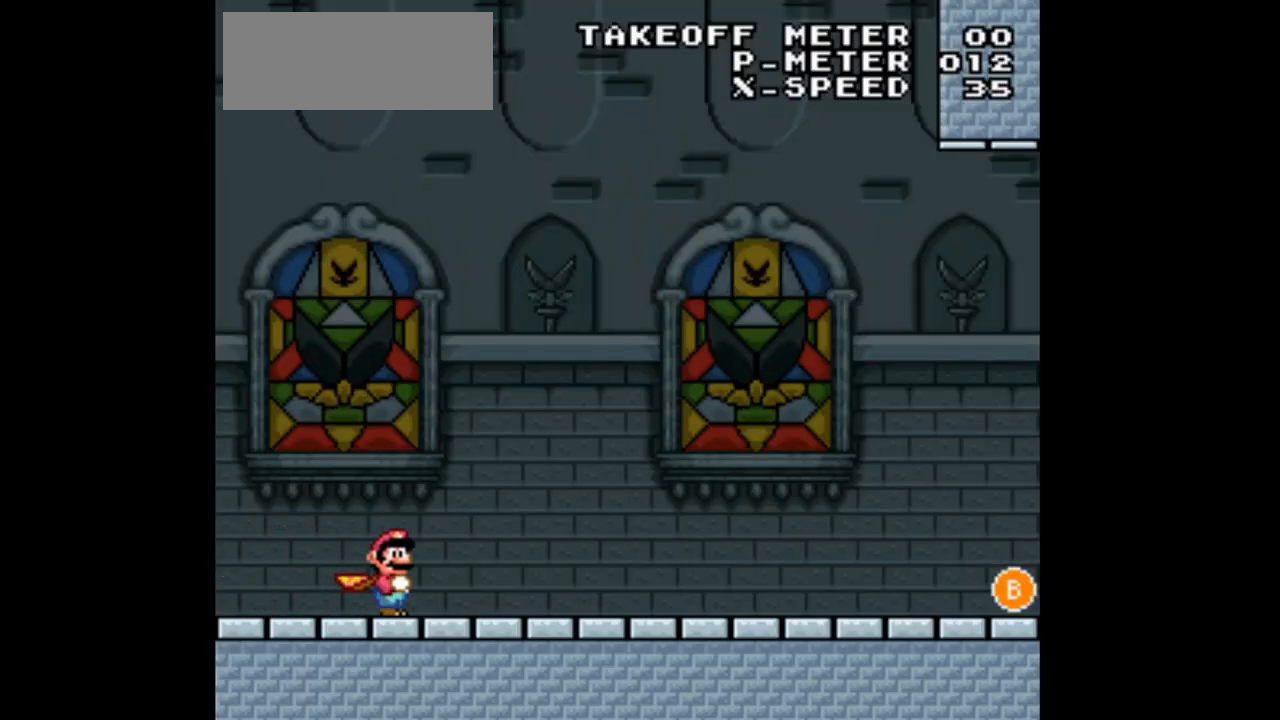
{"buttons": ["Y", "DPAD_RIGHT"], "events": []}
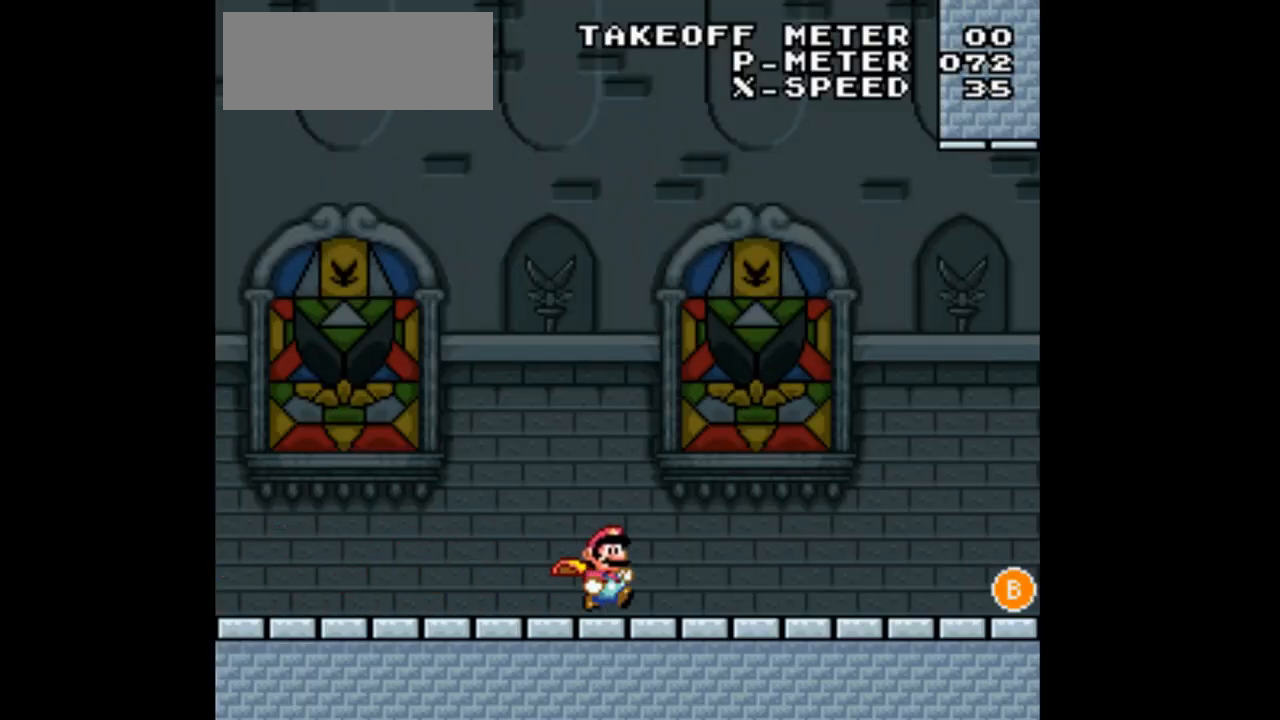
{"buttons": ["Y", "DPAD_RIGHT"], "events": []}
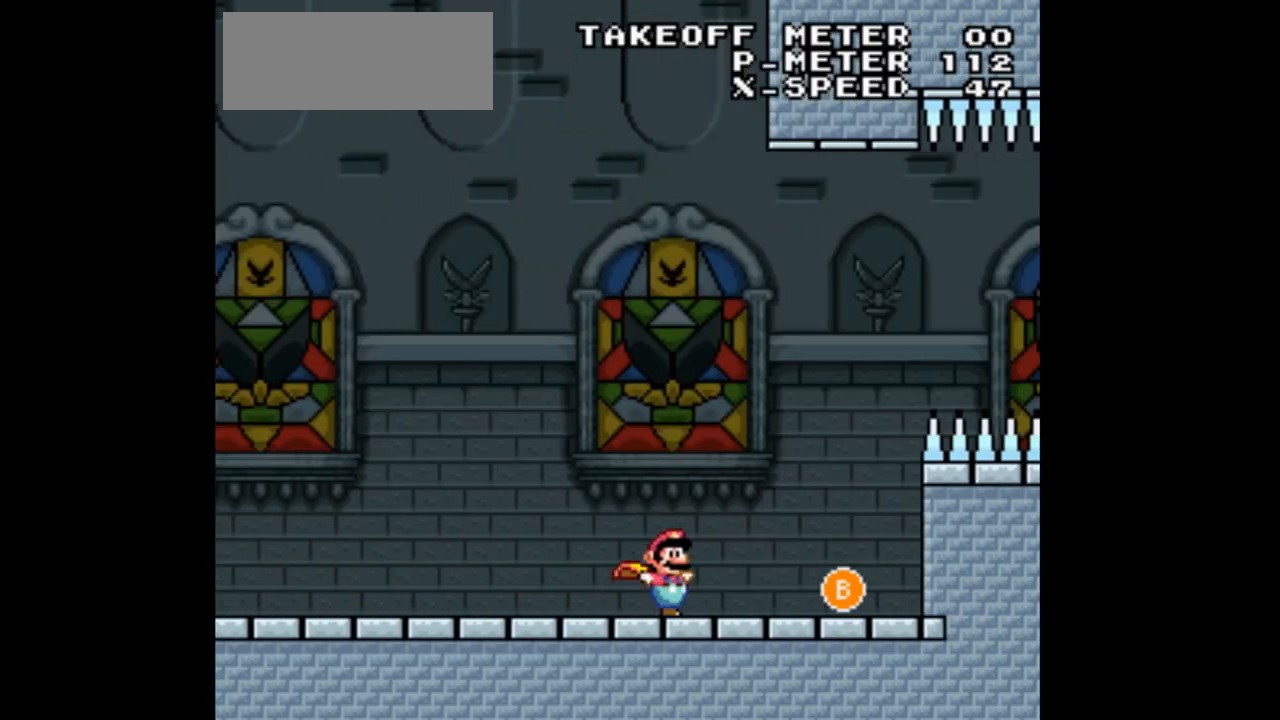
{"buttons": ["Y", "DPAD_LEFT"], "events": [[233, "DPAD_RIGHT", "up"], [300, "DPAD_LEFT", "down"]]}
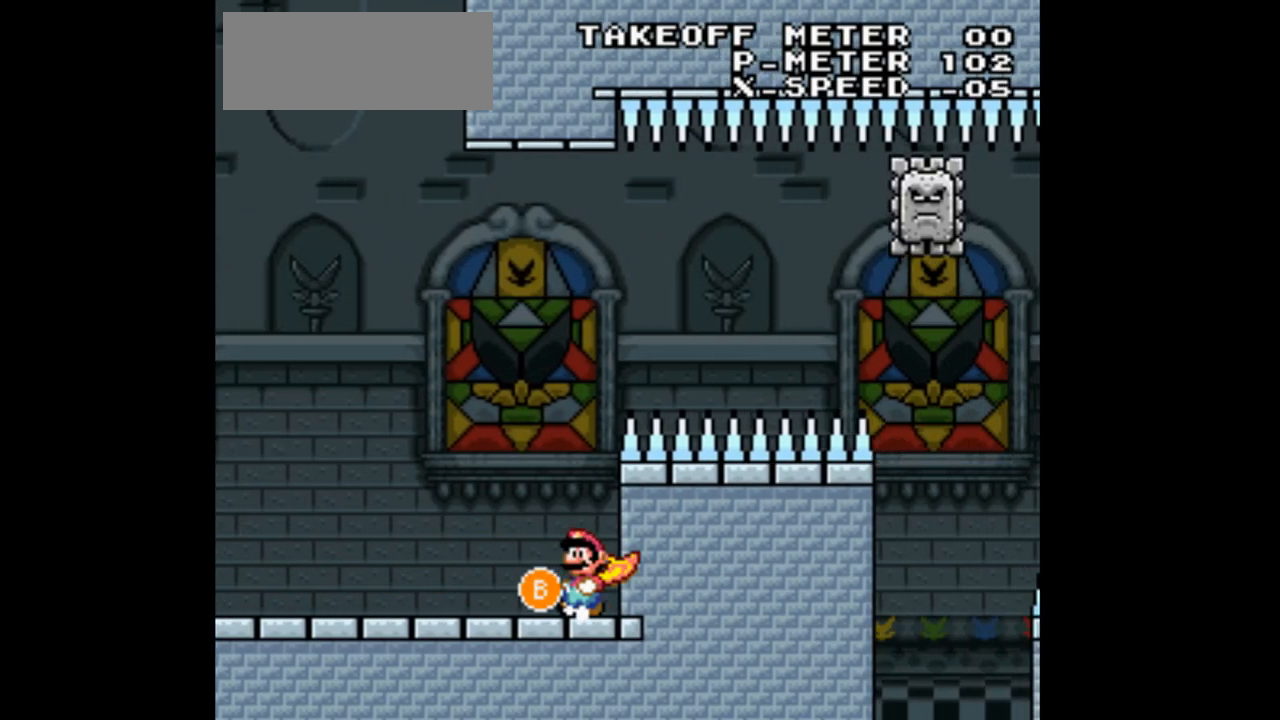
{"buttons": ["Y", "DPAD_LEFT"], "events": []}
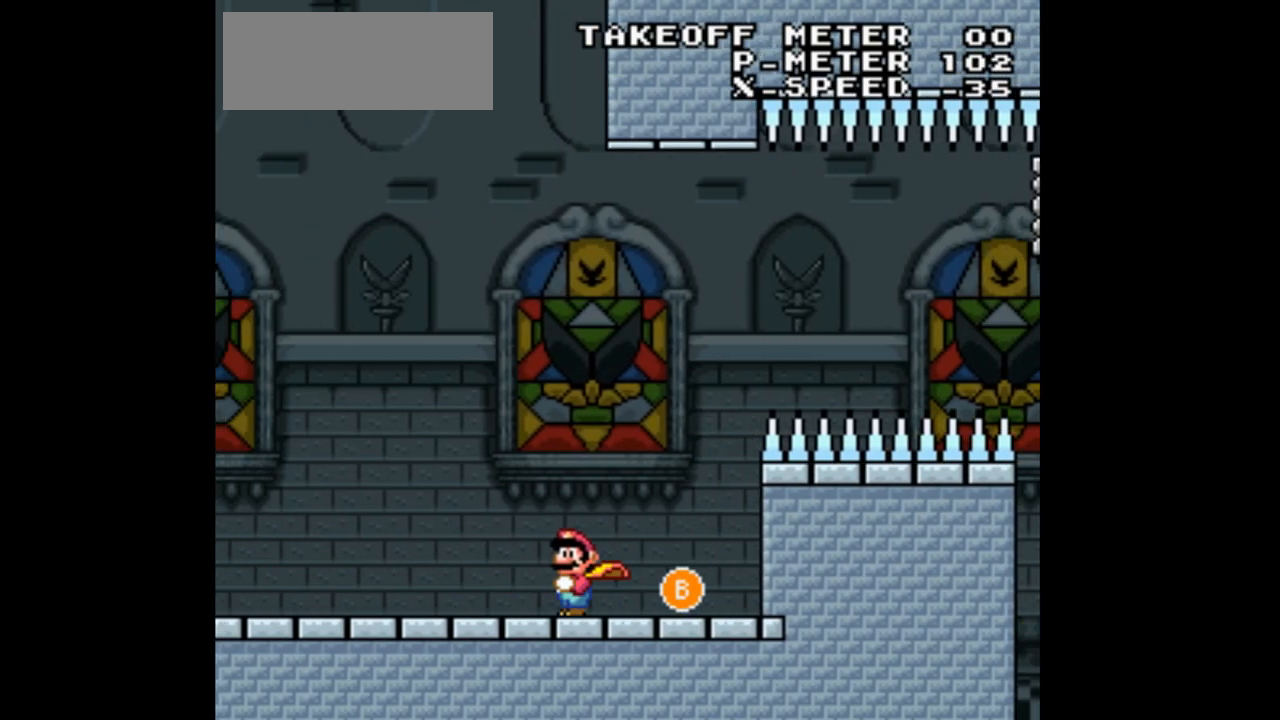
{"buttons": ["Y", "DPAD_LEFT"], "events": []}
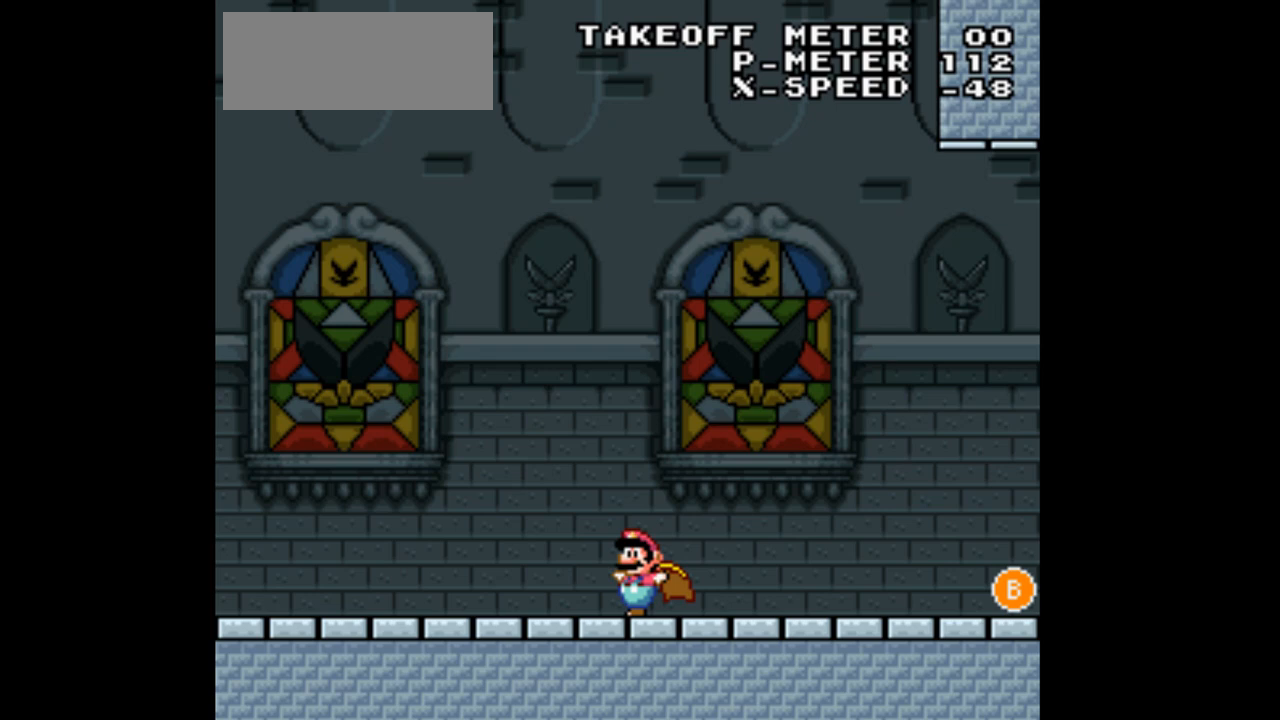
{"buttons": ["B", "Y", "DPAD_LEFT"], "events": [[433, "B", "down"]]}
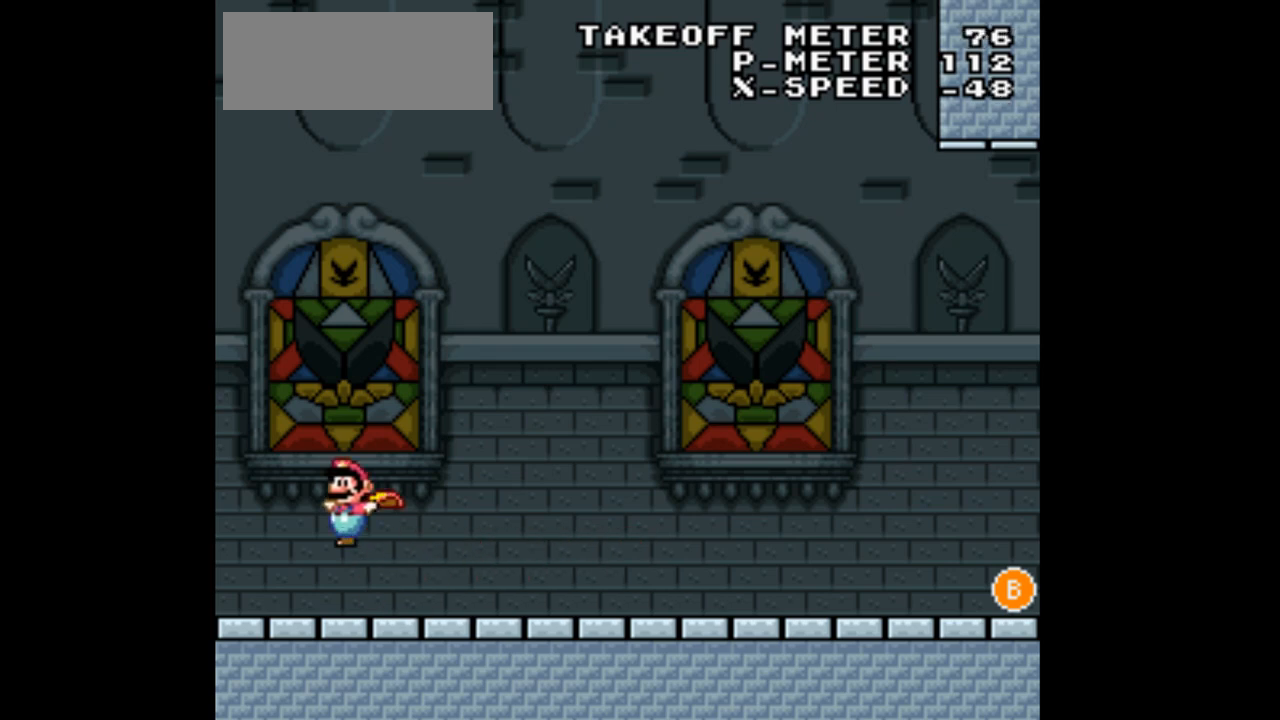
{"buttons": ["B", "Y"], "events": [[33, "DPAD_LEFT", "up"], [67, "DPAD_RIGHT", "down"], [433, "DPAD_RIGHT", "up"]]}
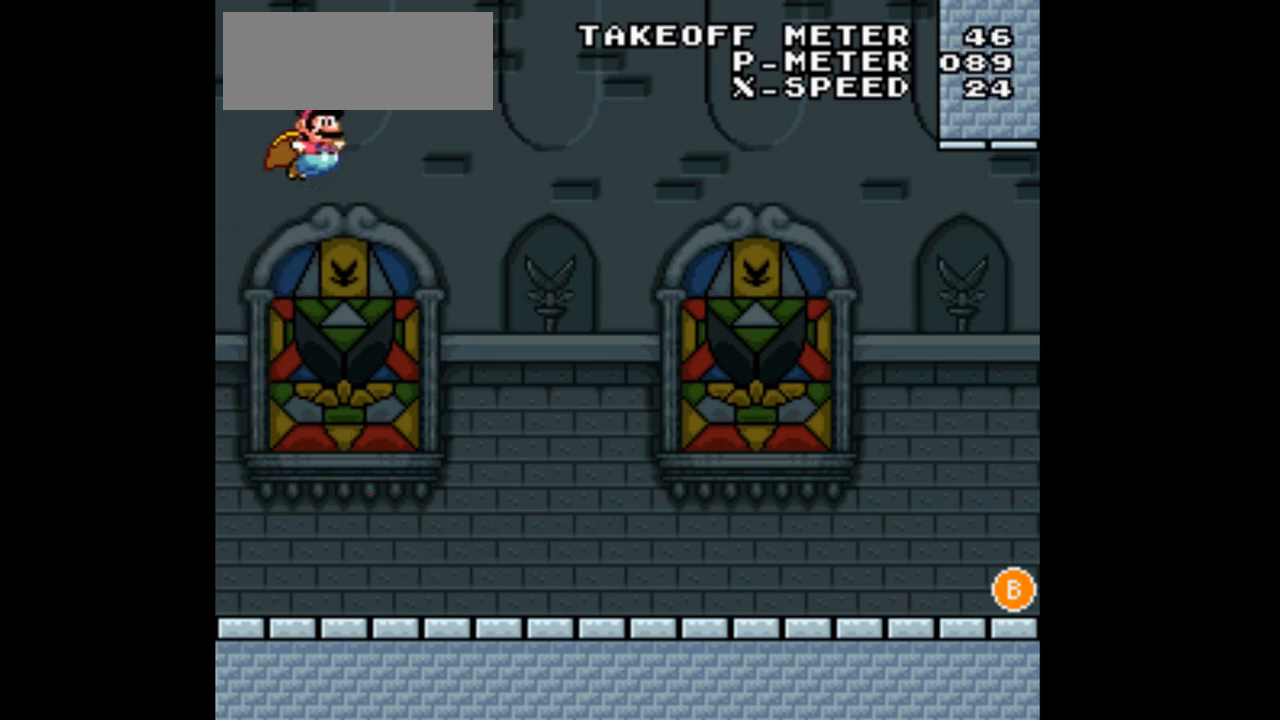
{"buttons": ["Y"], "events": [[33, "B", "up"]]}
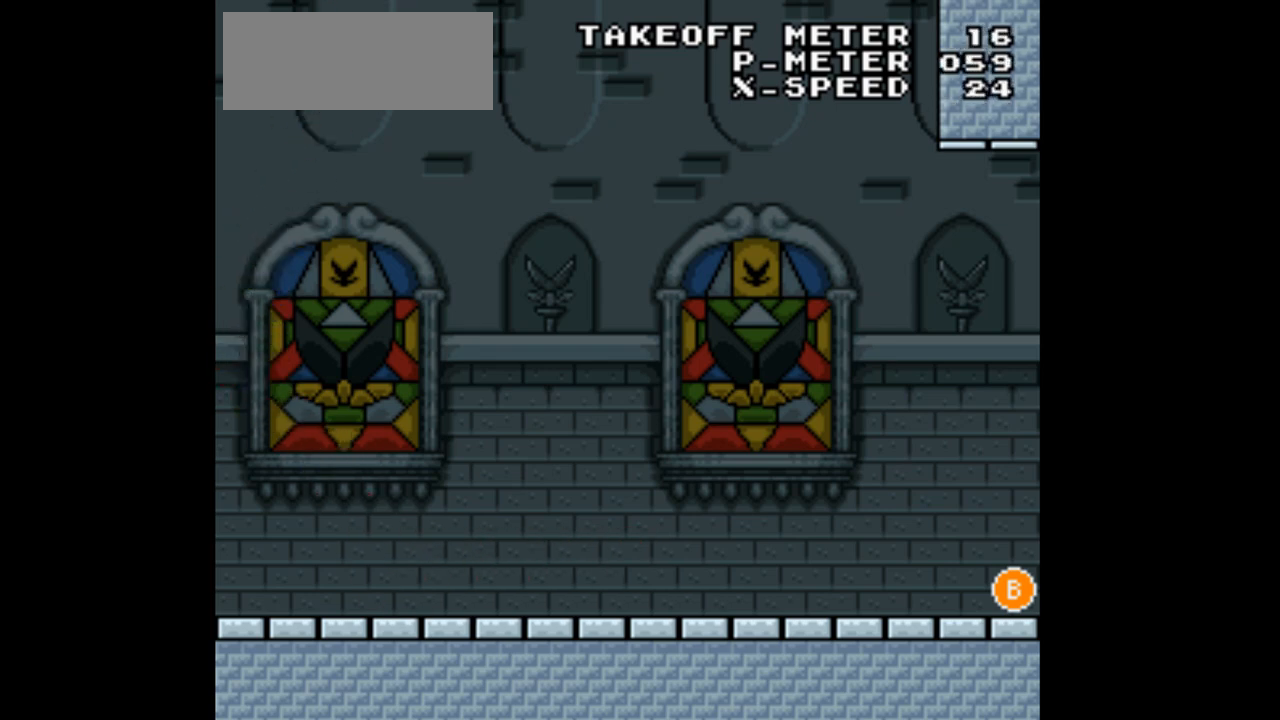
{"buttons": ["Y"], "events": []}
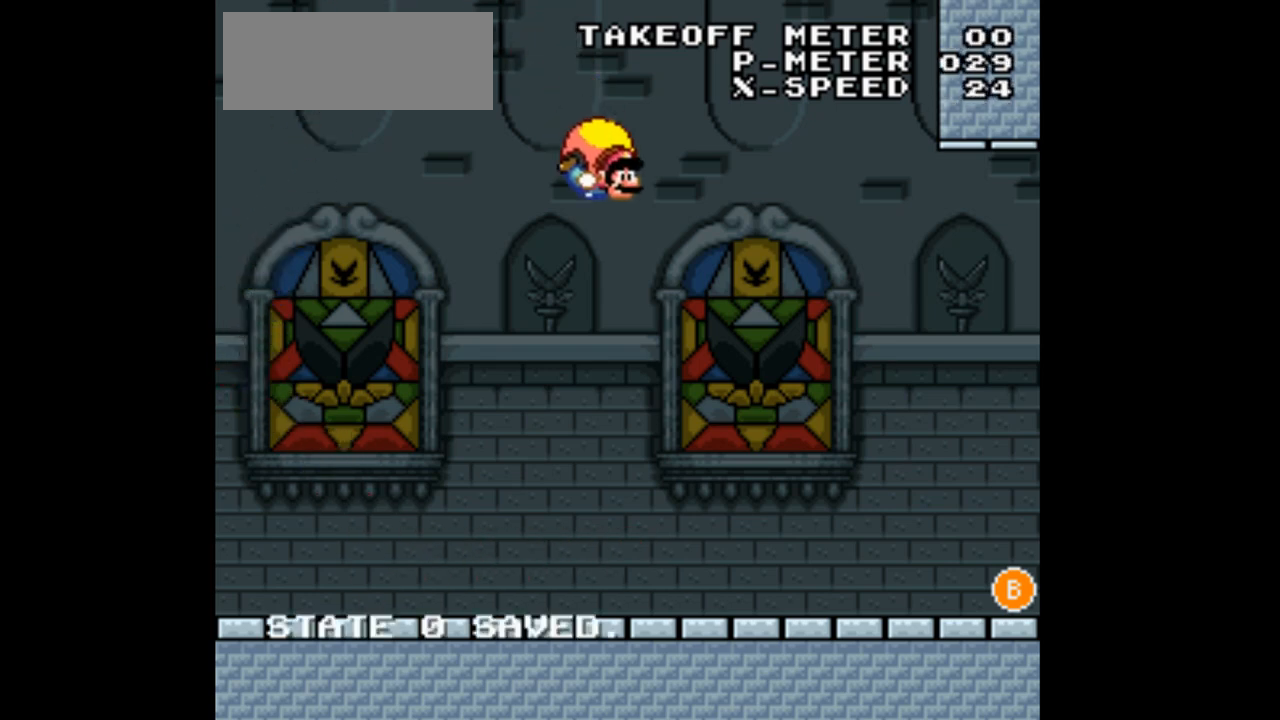
{"buttons": ["Y", "DPAD_LEFT"], "events": [[33, "DPAD_LEFT", "down"]]}
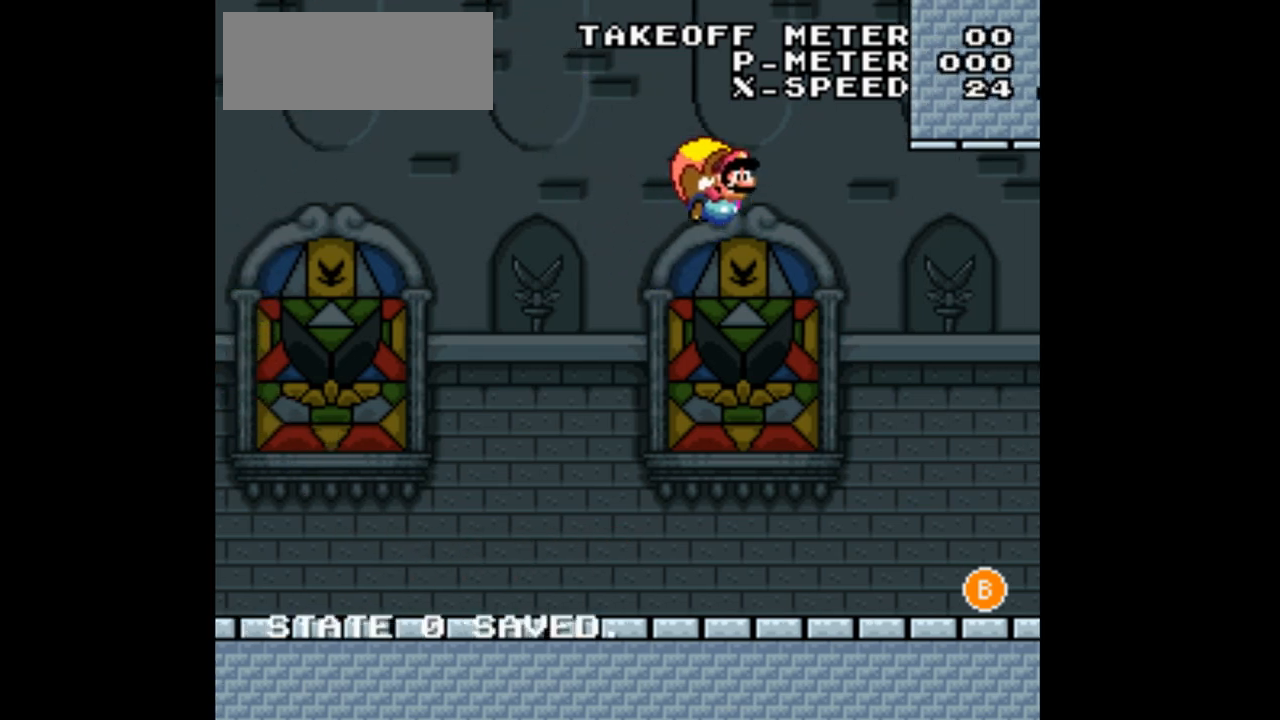
{"buttons": ["Y", "DPAD_LEFT"], "events": [[67, "DPAD_LEFT", "up"], [500, "DPAD_LEFT", "down"]]}
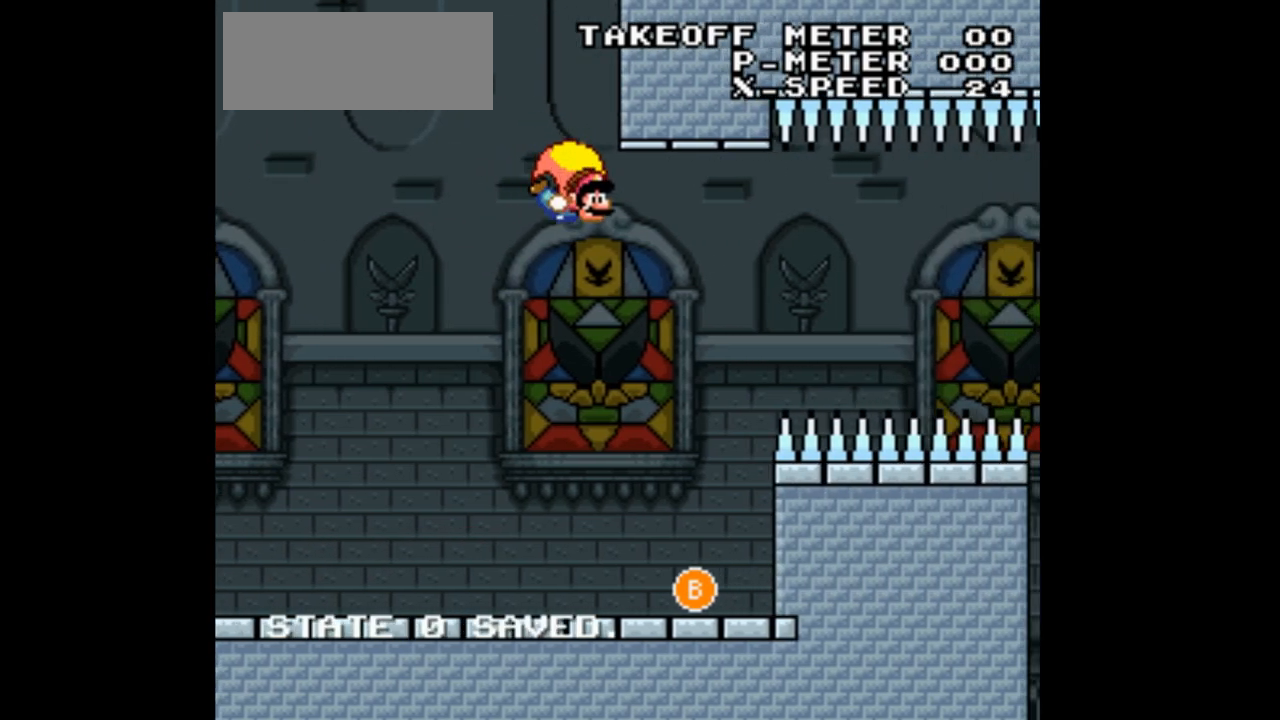
{"buttons": ["Y", "DPAD_LEFT"], "events": [[367, "B", "down"], [500, "B", "up"]]}
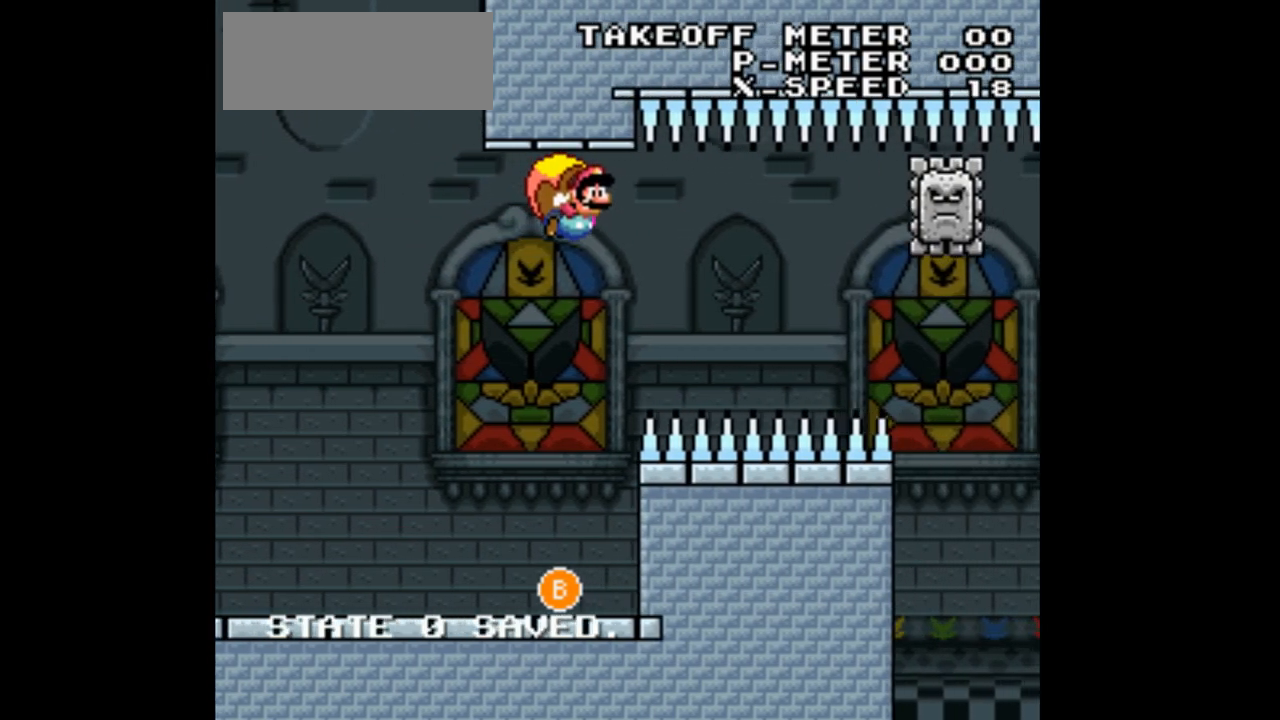
{"buttons": ["Y", "DPAD_LEFT"], "events": [[67, "DPAD_LEFT", "up"], [233, "DPAD_LEFT", "down"]]}